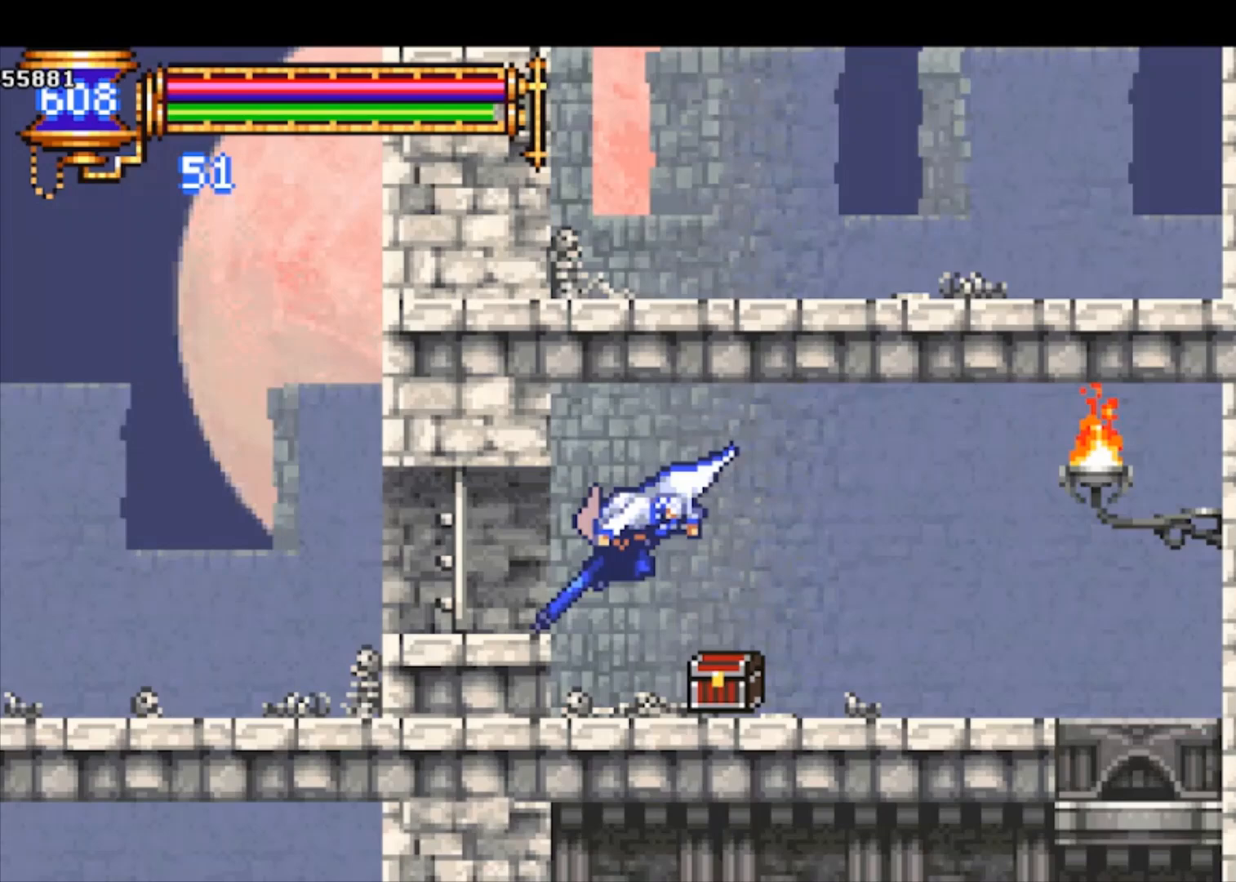
Gameplay with a controller (PlayStation layout); each line is a JSON object with the inputs held at the frame after it. "events" lists button and stick changes between this image and that frame as [ms after this image, input, new state], when the widget could be followed in between. Not read: right_stick.
{"buttons": [], "left_stick": "down-right", "events": [[133, "left_stick", "right"], [333, "left_stick", "down-right"], [367, "CROSS", "down"], [467, "CROSS", "up"]]}
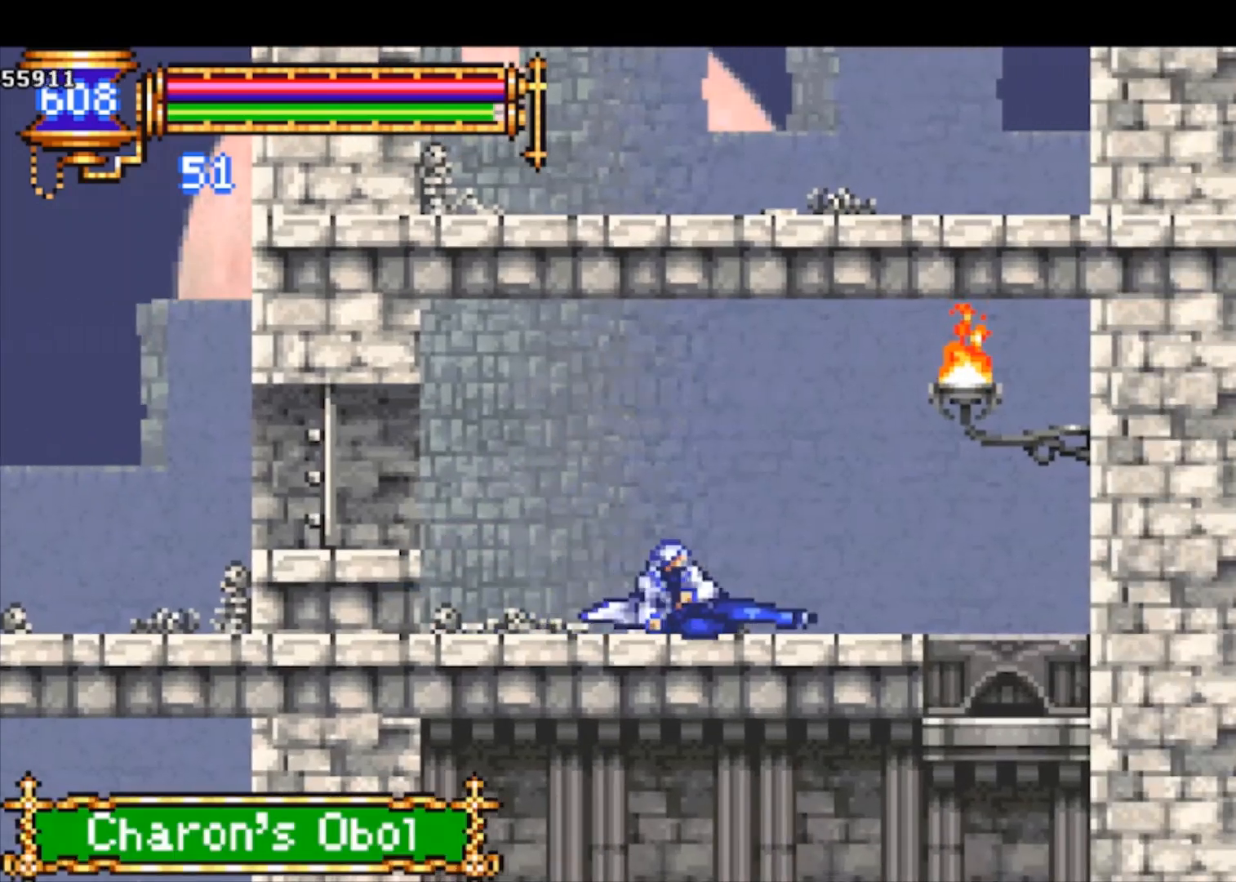
{"buttons": [], "left_stick": "right", "events": [[33, "left_stick", "right"]]}
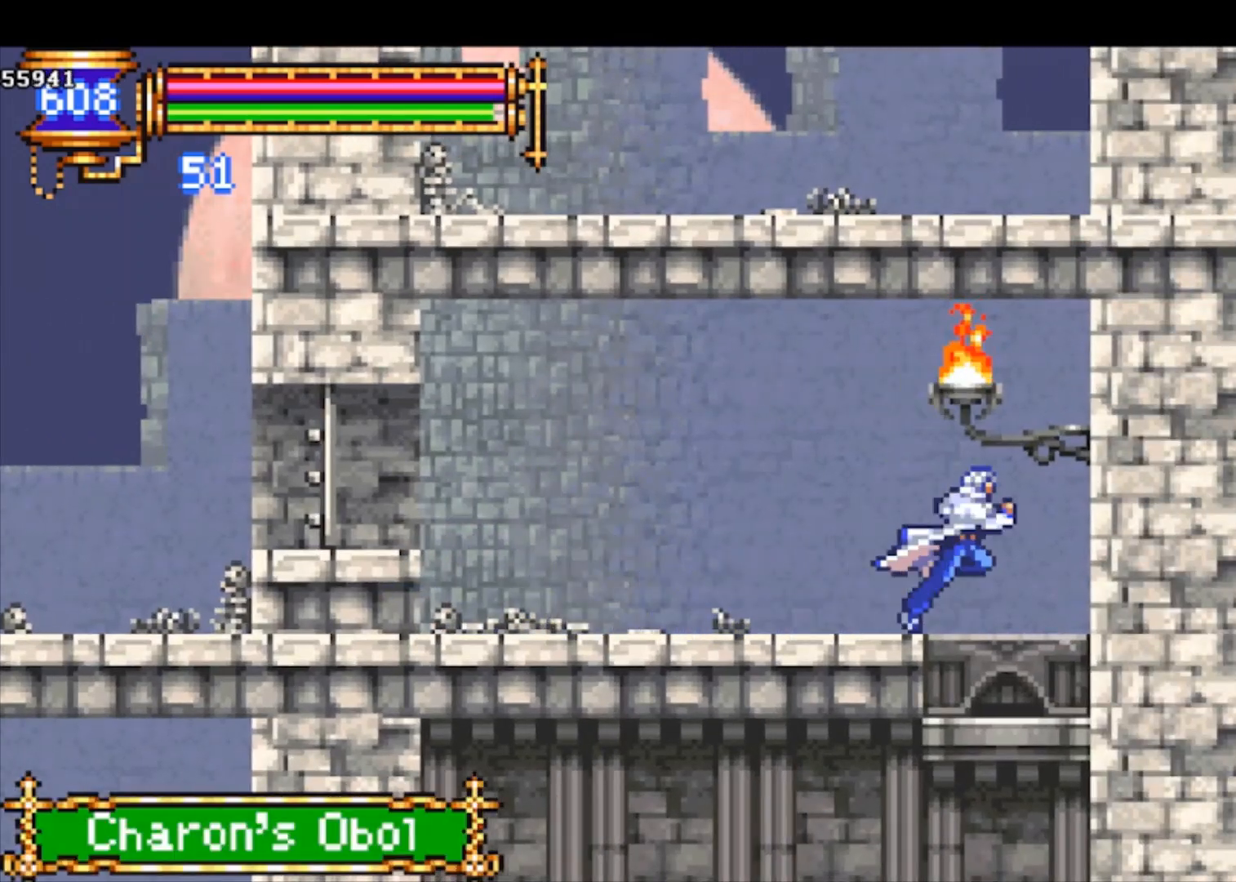
{"buttons": [], "left_stick": "down-left", "events": [[100, "left_stick", "center"], [167, "left_stick", "down"], [267, "CROSS", "down"], [367, "CROSS", "up"], [367, "left_stick", "down-left"]]}
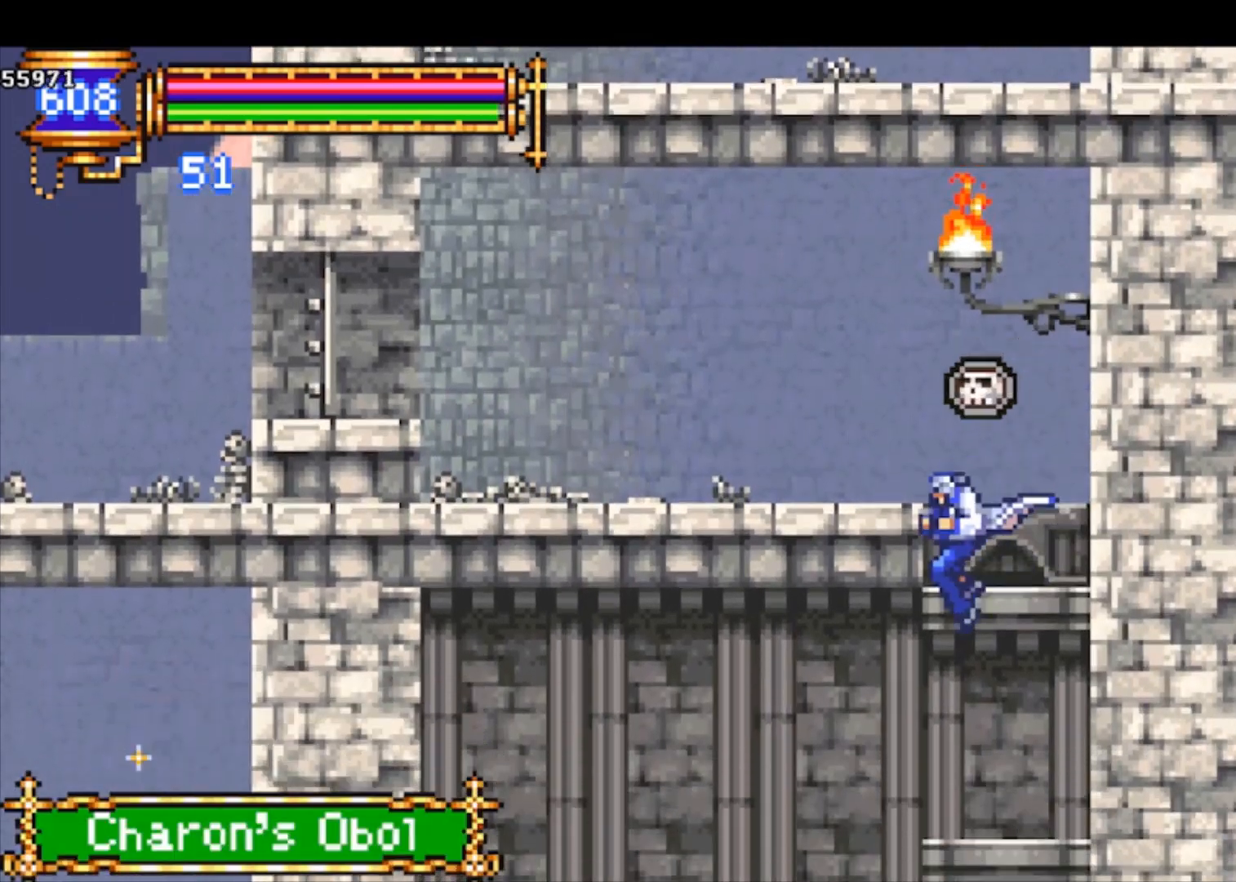
{"buttons": ["CROSS"], "left_stick": "down", "events": [[200, "CROSS", "down"], [300, "CROSS", "up"], [433, "left_stick", "down"], [500, "CROSS", "down"]]}
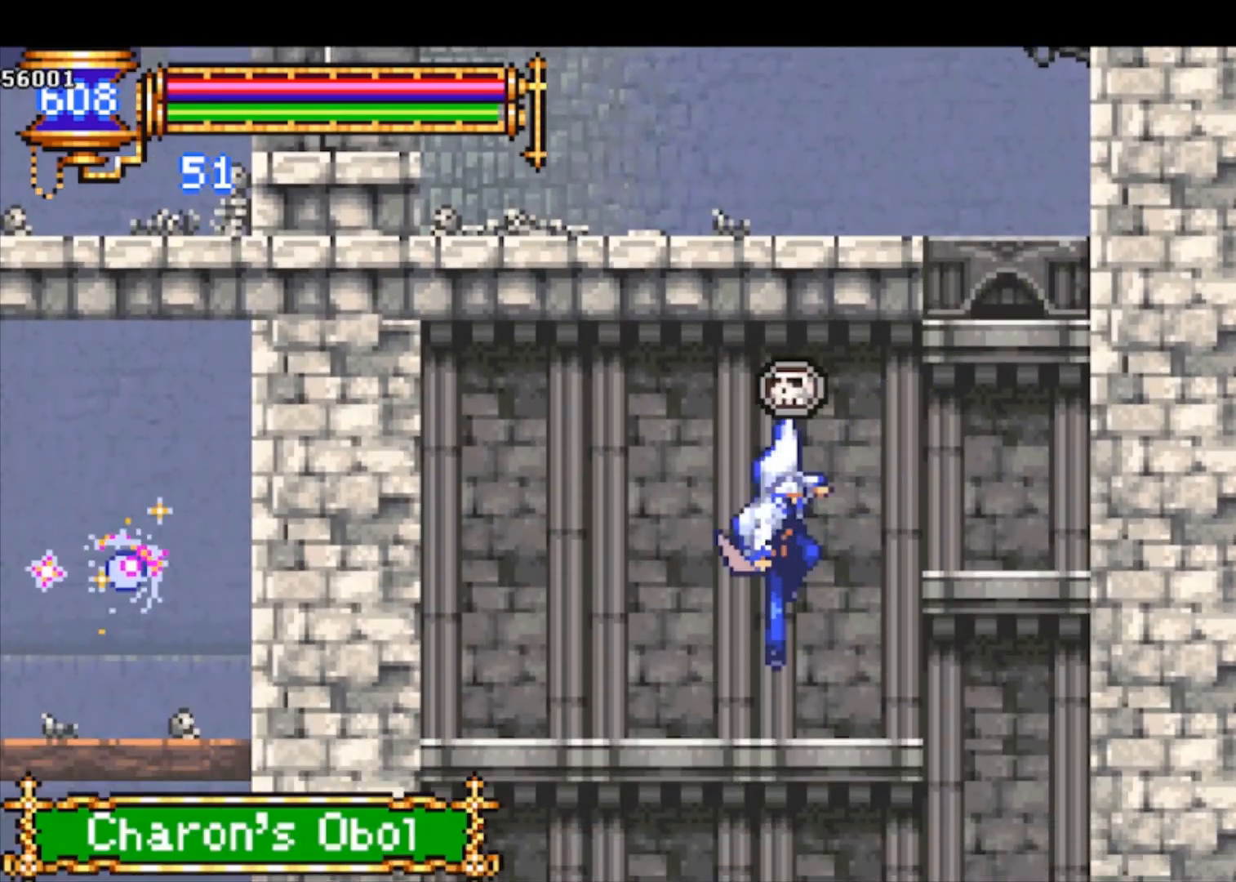
{"buttons": [], "left_stick": "down-left", "events": [[100, "CROSS", "up"], [200, "left_stick", "down-left"], [267, "CROSS", "down"], [367, "CROSS", "up"]]}
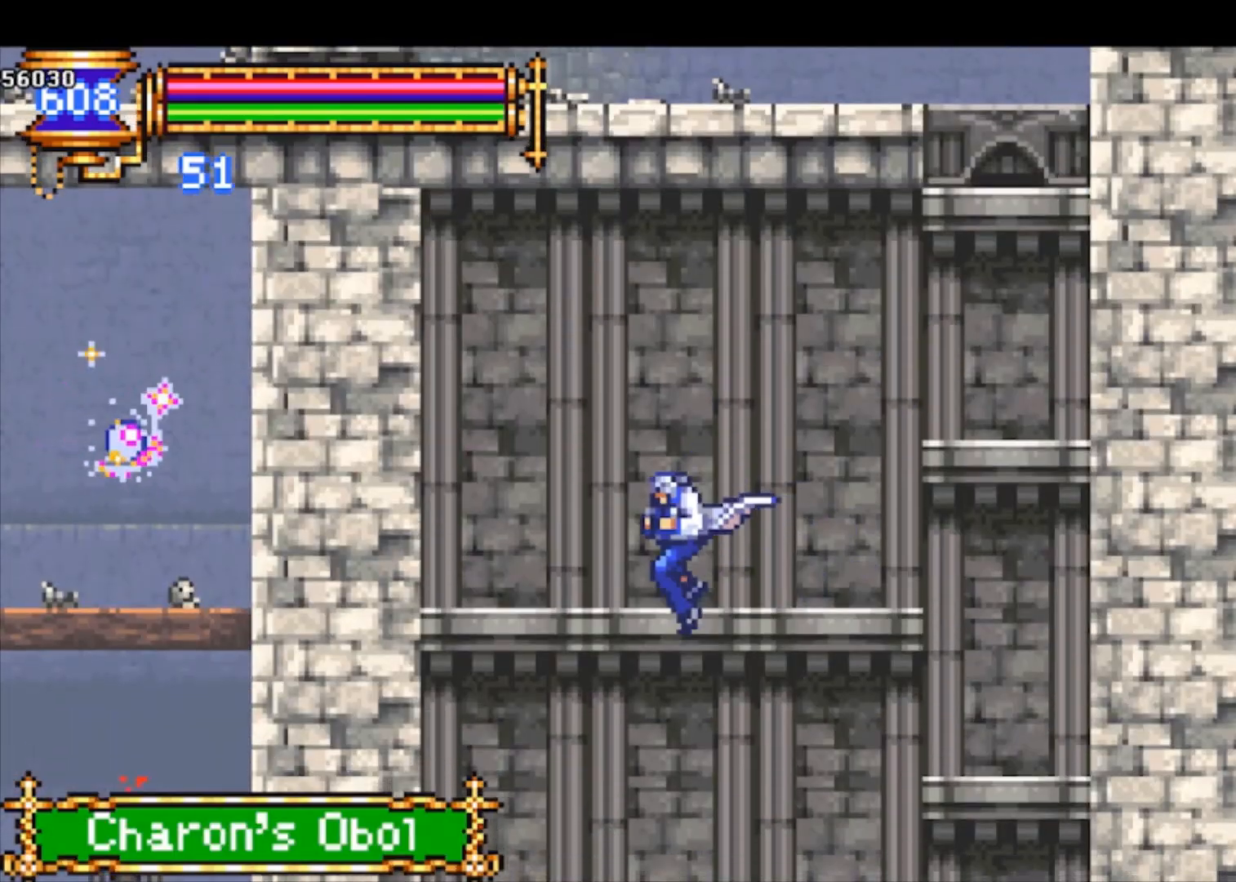
{"buttons": [], "left_stick": "down-right", "events": [[200, "left_stick", "down"], [300, "CROSS", "down"], [367, "CROSS", "up"], [467, "left_stick", "down-right"]]}
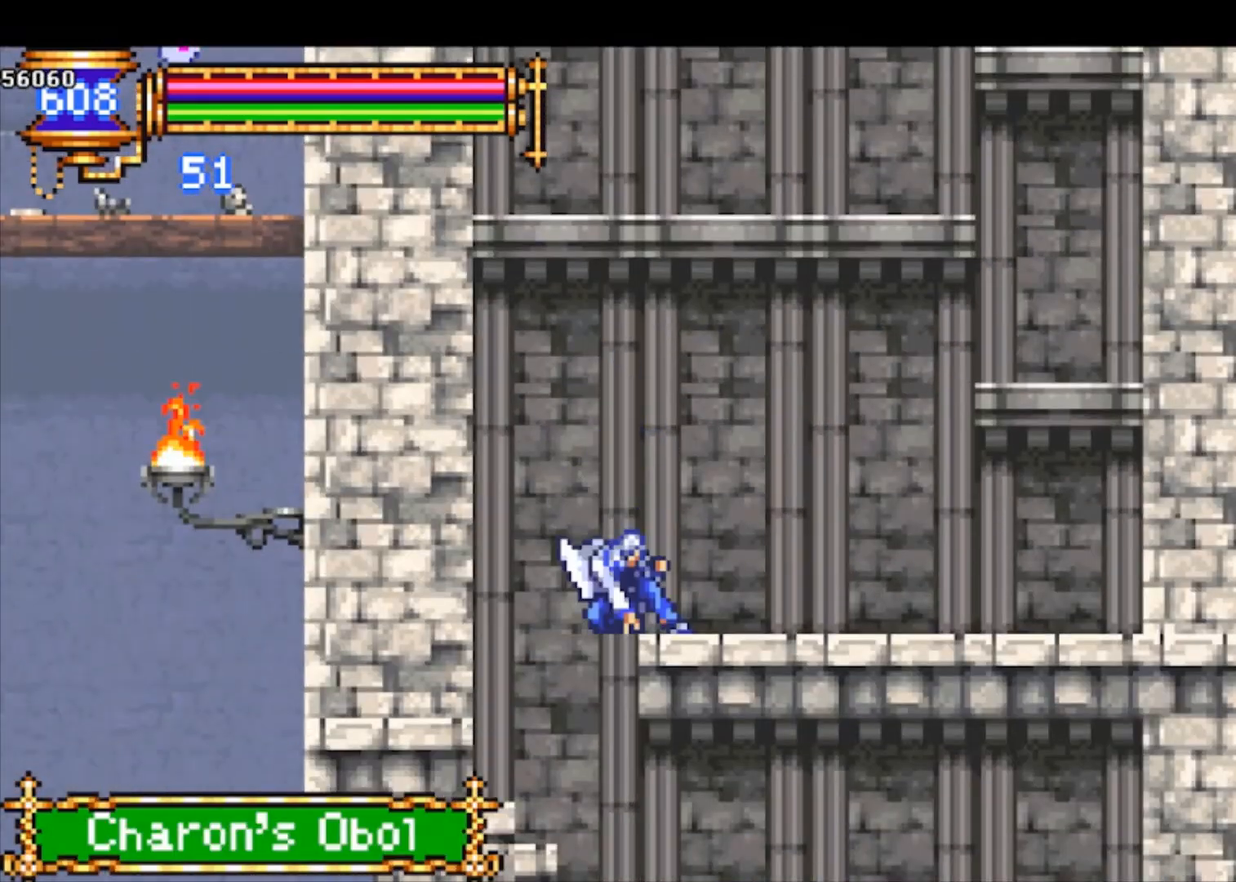
{"buttons": [], "left_stick": "down-left", "events": [[100, "CROSS", "down"], [200, "CROSS", "up"], [200, "left_stick", "down"], [400, "left_stick", "down-left"]]}
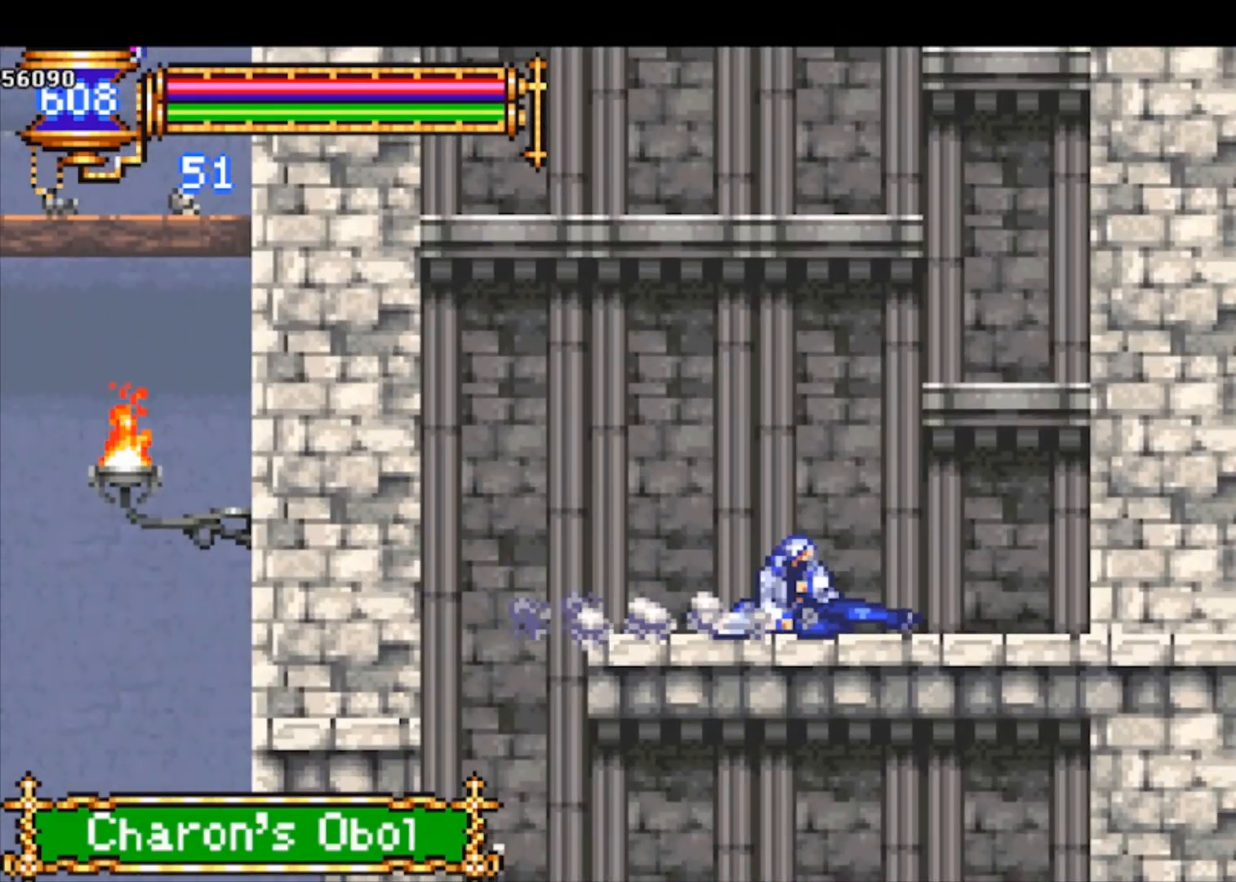
{"buttons": [], "left_stick": "down-left", "events": [[167, "CROSS", "down"], [233, "CROSS", "up"], [300, "CROSS", "down"], [433, "CROSS", "up"]]}
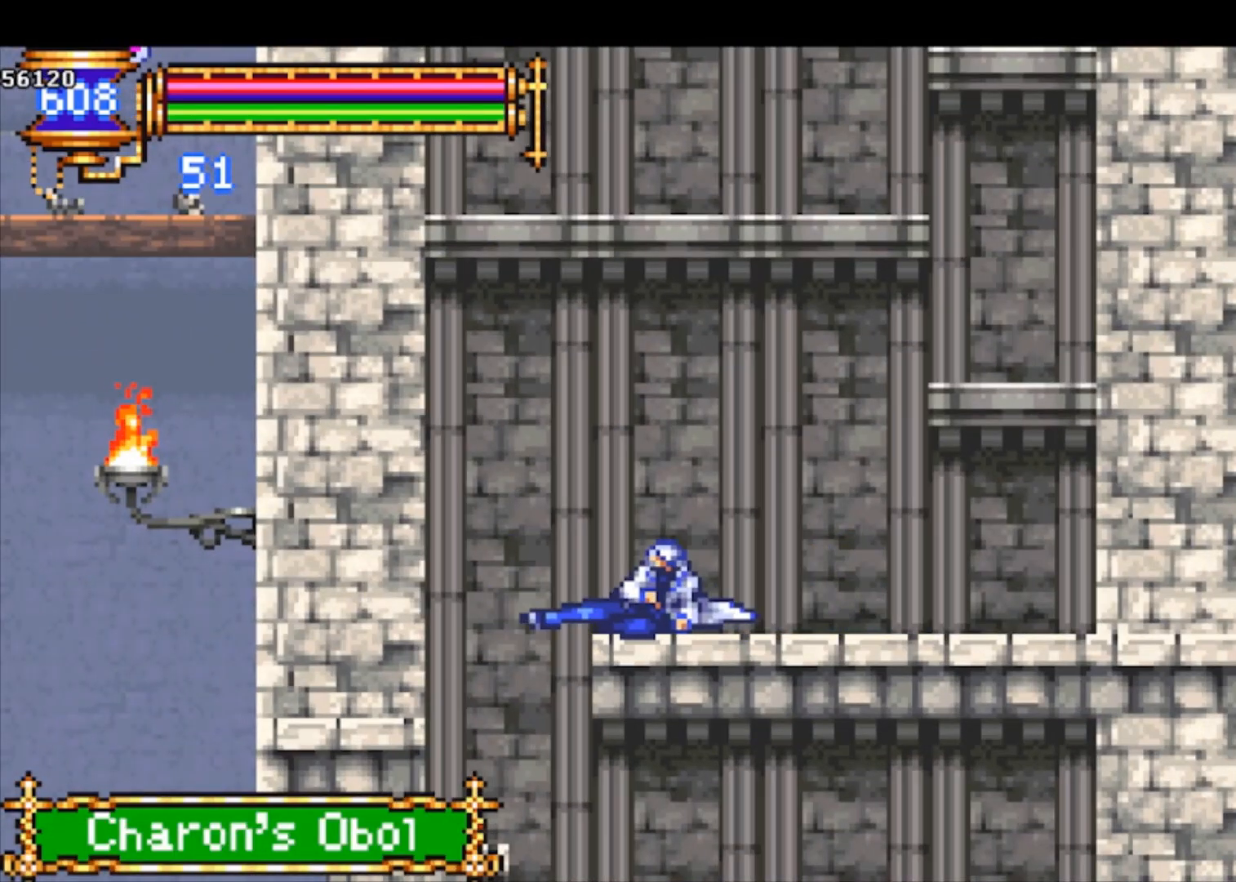
{"buttons": [], "left_stick": "left", "events": [[300, "left_stick", "left"]]}
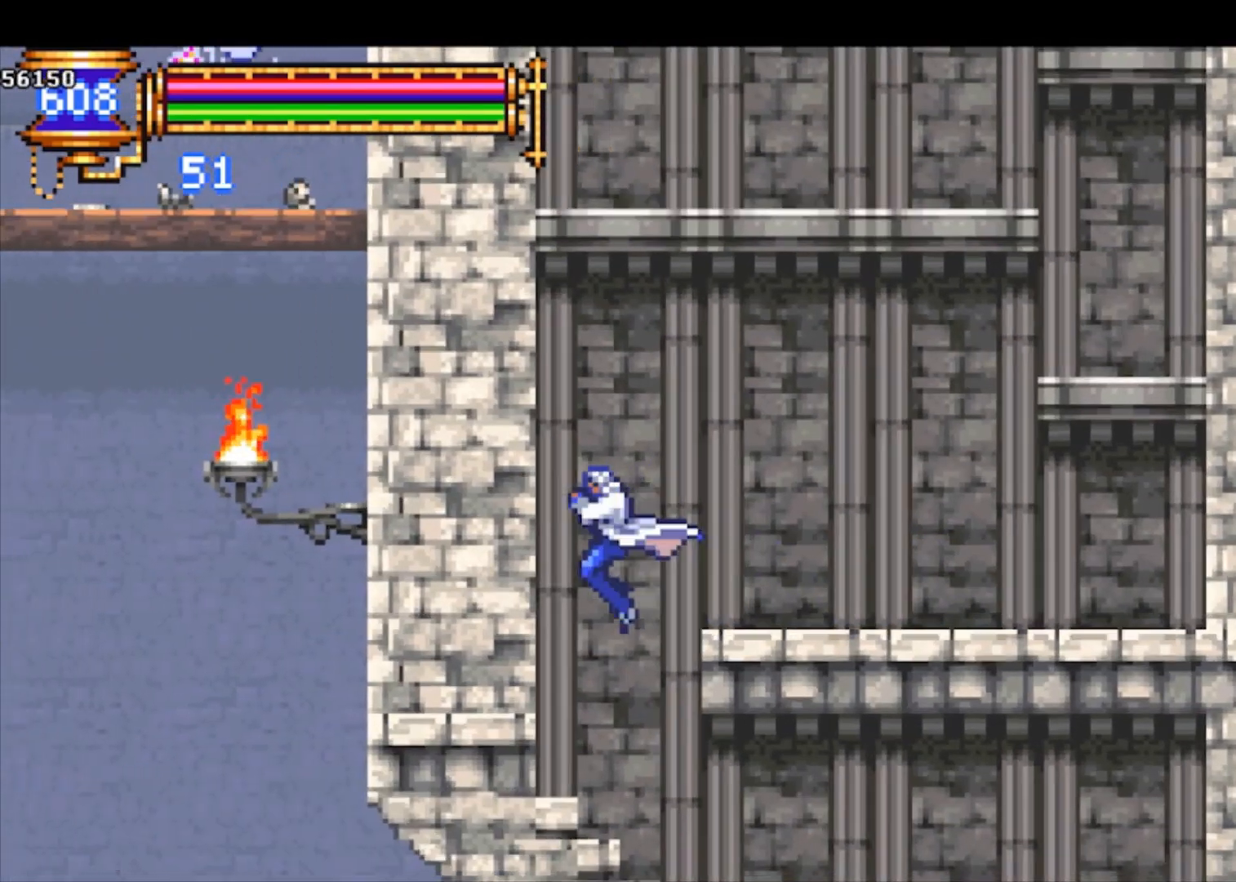
{"buttons": [], "left_stick": "down-right", "events": [[133, "left_stick", "down-right"], [233, "CROSS", "down"], [333, "CROSS", "up"]]}
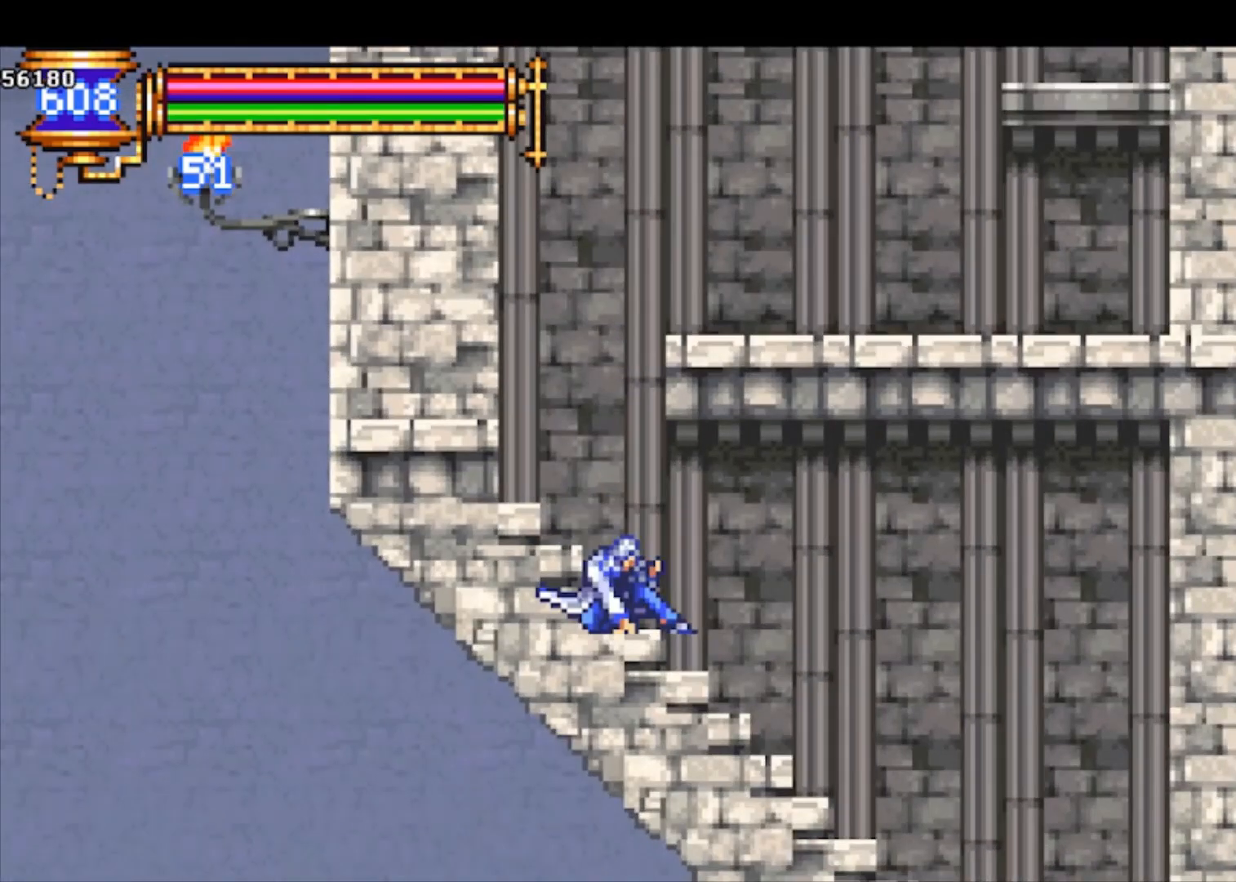
{"buttons": [], "left_stick": "down-right", "events": [[100, "CROSS", "down"], [200, "CROSS", "up"]]}
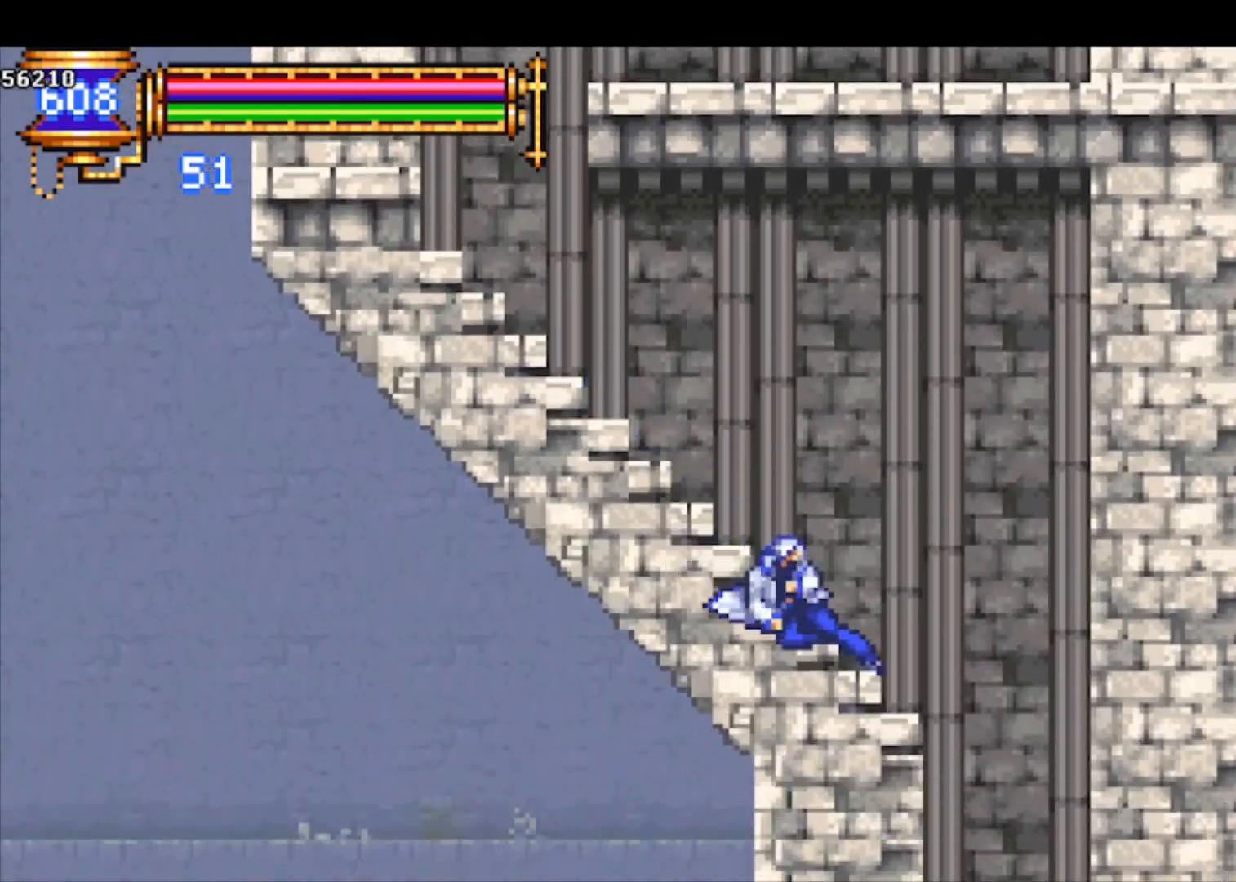
{"buttons": [], "left_stick": "down", "events": [[167, "CROSS", "down"], [267, "CROSS", "up"], [333, "left_stick", "center"], [500, "left_stick", "down"]]}
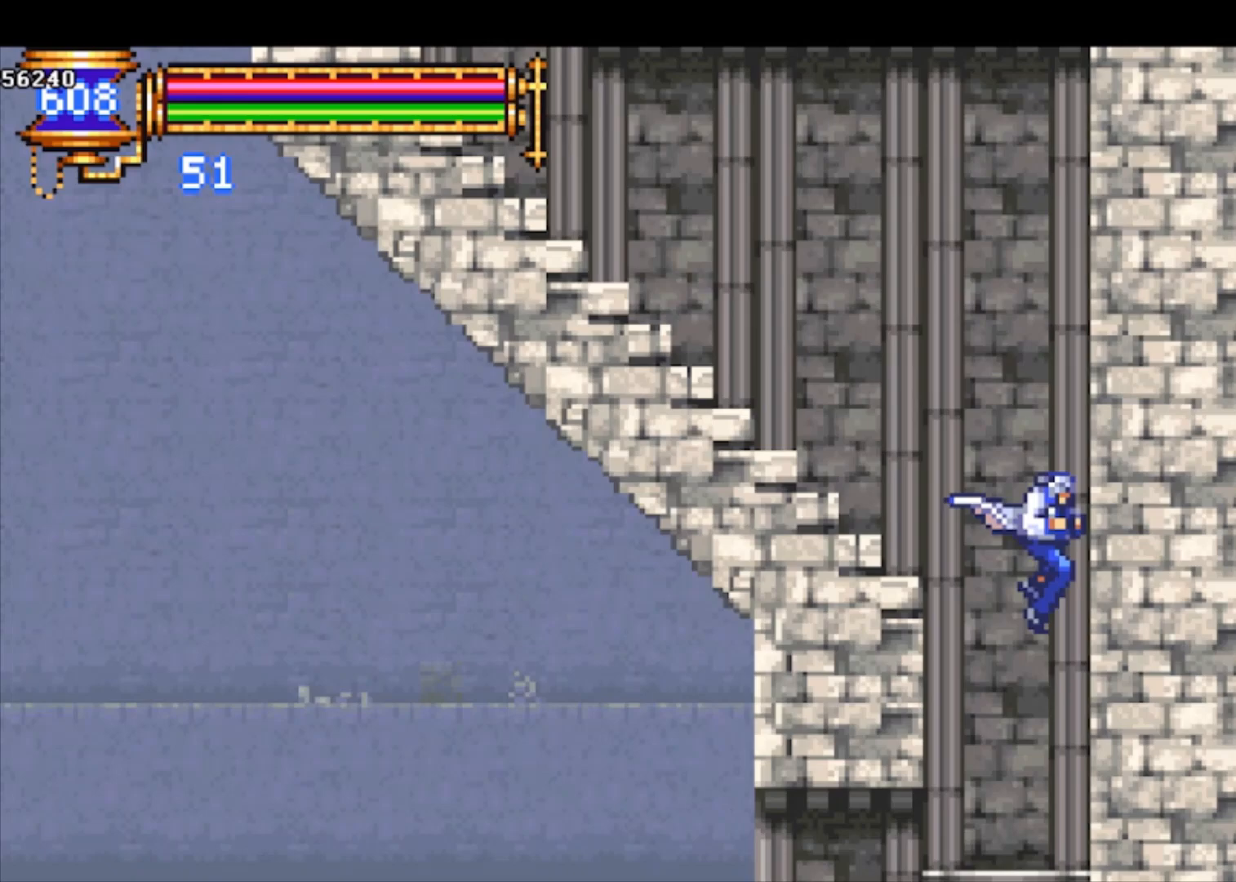
{"buttons": [], "left_stick": "down", "events": [[67, "CROSS", "down"], [167, "CROSS", "up"], [300, "CROSS", "down"], [433, "CROSS", "up"]]}
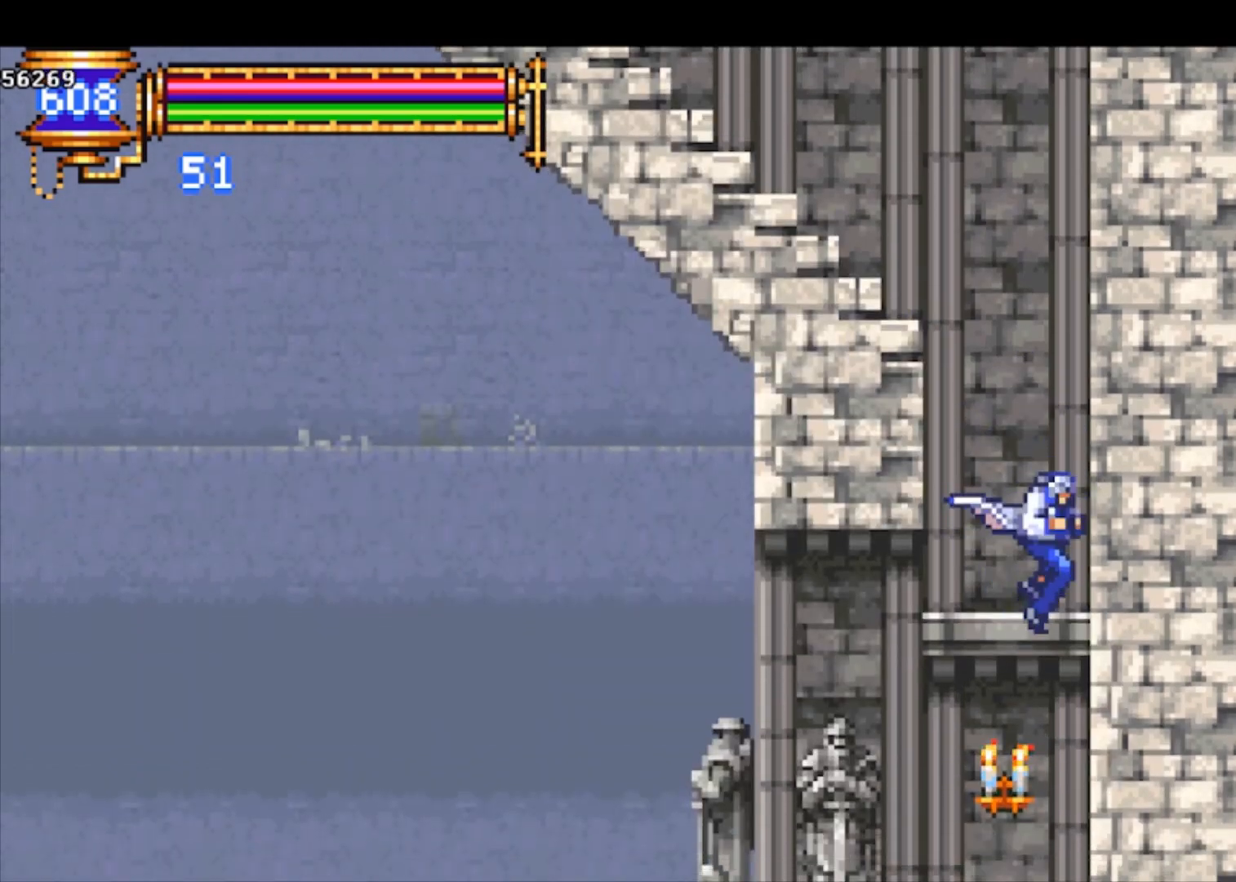
{"buttons": [], "left_stick": "down-left", "events": [[67, "left_stick", "down-left"], [267, "CROSS", "down"], [367, "CROSS", "up"]]}
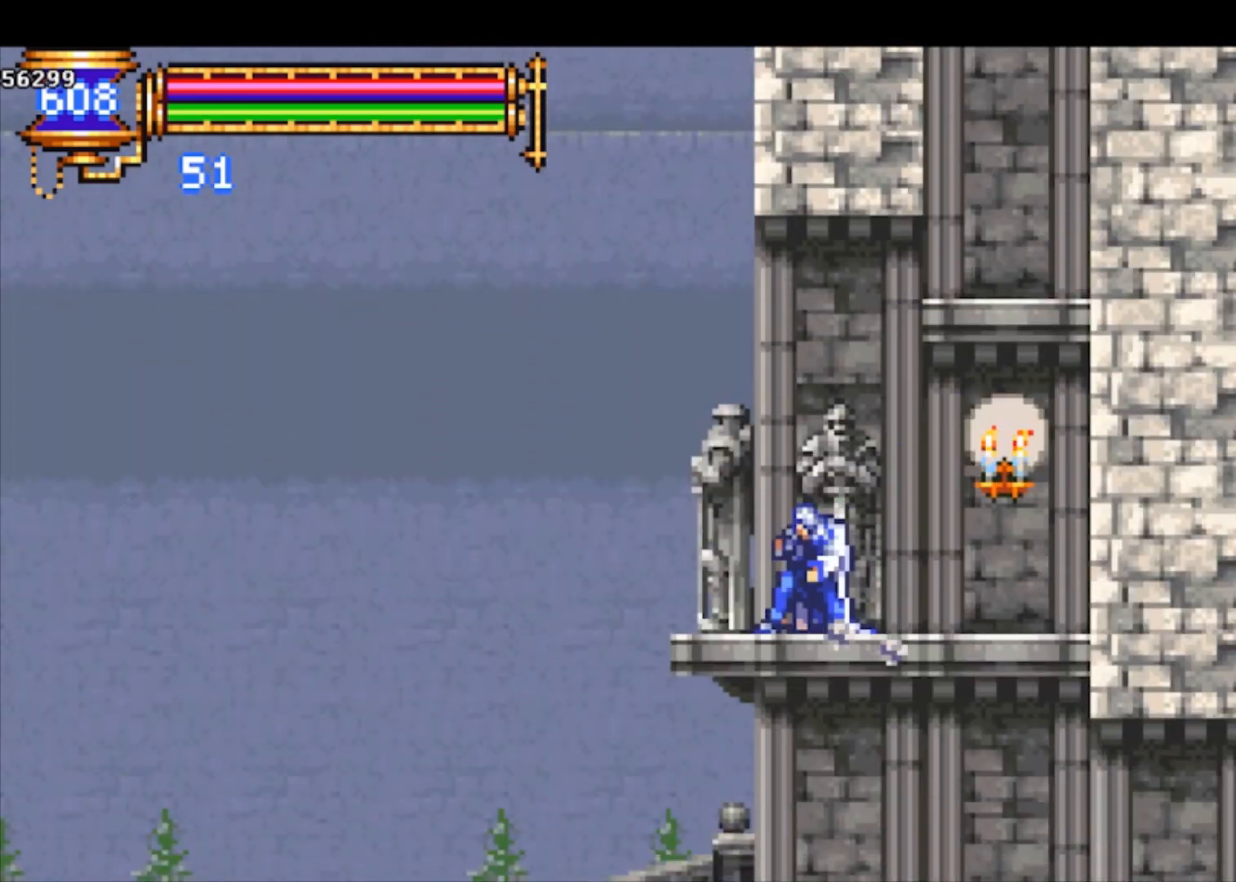
{"buttons": [], "left_stick": "down-right", "events": [[233, "CROSS", "down"], [267, "left_stick", "down"], [367, "CROSS", "up"], [433, "left_stick", "down-right"]]}
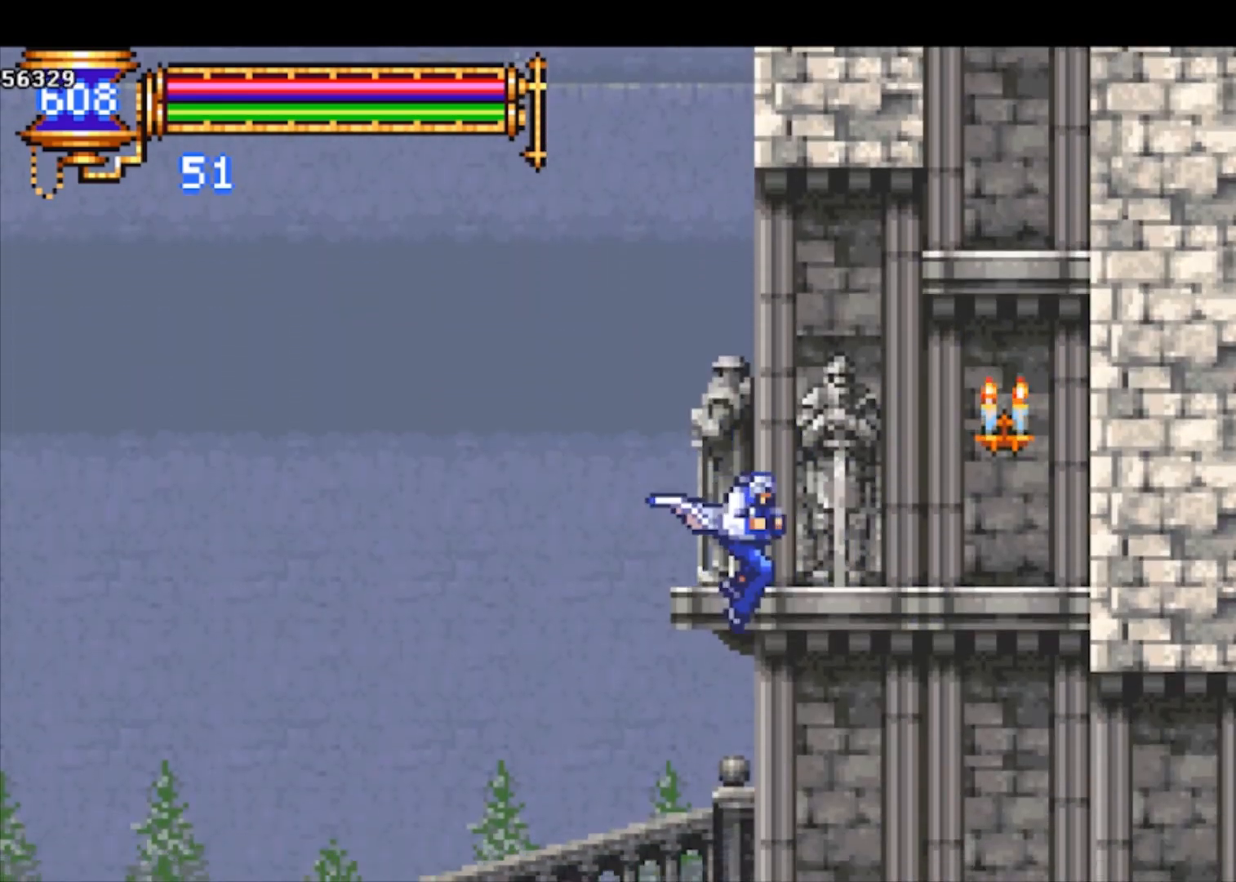
{"buttons": ["CROSS", "R1"], "left_stick": "down-right", "events": [[300, "CROSS", "down"], [300, "R1", "down"]]}
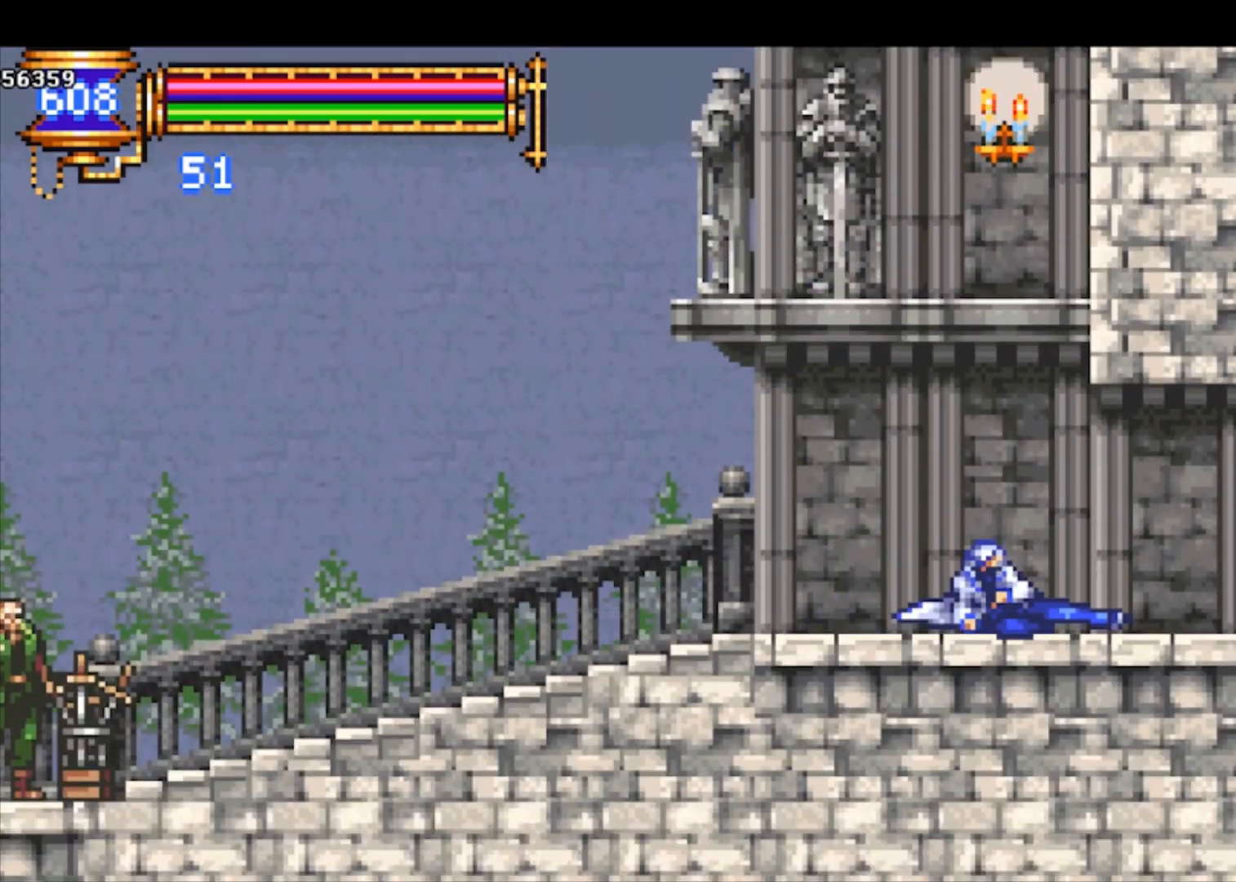
{"buttons": ["CROSS", "R1"], "left_stick": "down-right", "events": [[67, "left_stick", "right"], [100, "CROSS", "up"], [100, "R1", "up"], [333, "CROSS", "down"], [333, "left_stick", "down-right"], [367, "CROSS", "up"], [433, "CROSS", "down"], [433, "R1", "down"]]}
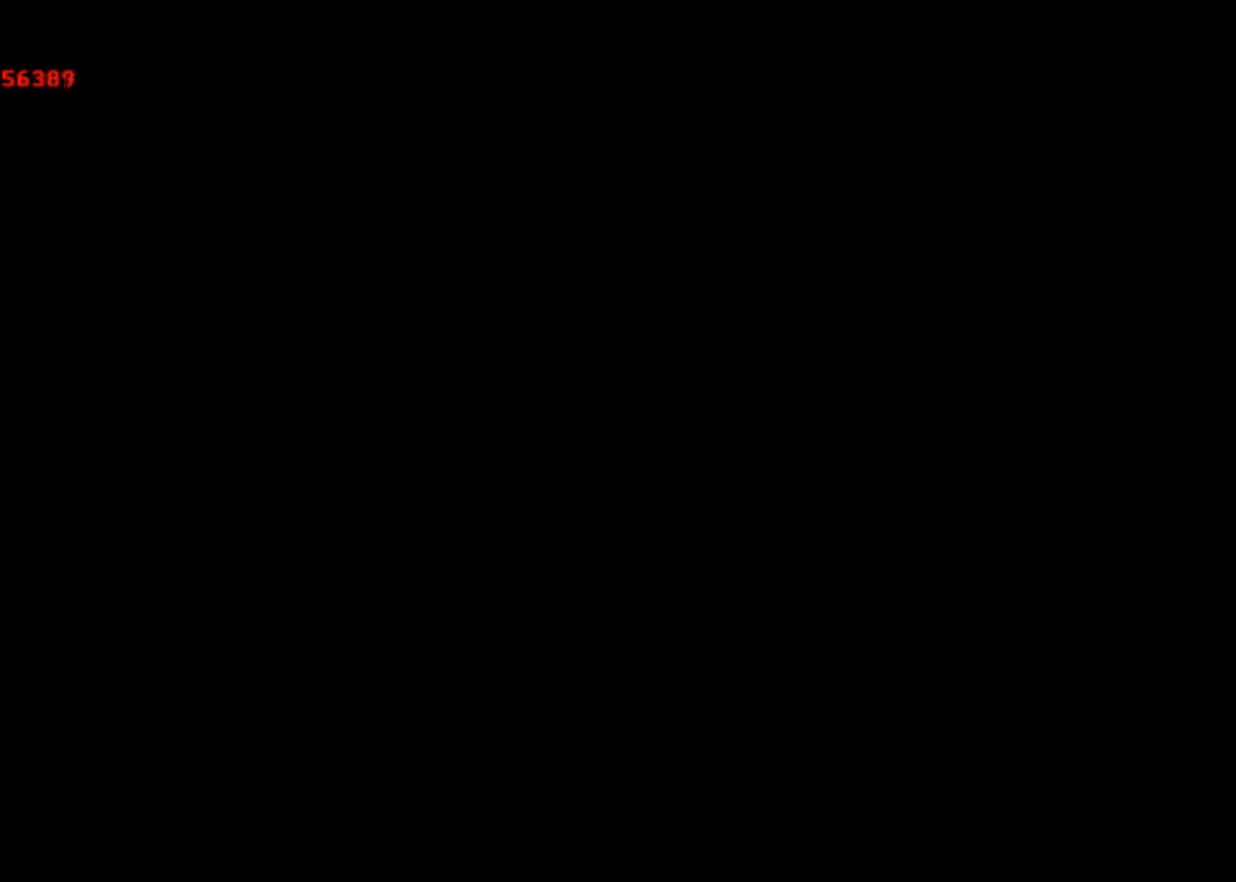
{"buttons": [], "left_stick": "right", "events": [[267, "CROSS", "up"], [267, "R1", "up"], [267, "left_stick", "right"]]}
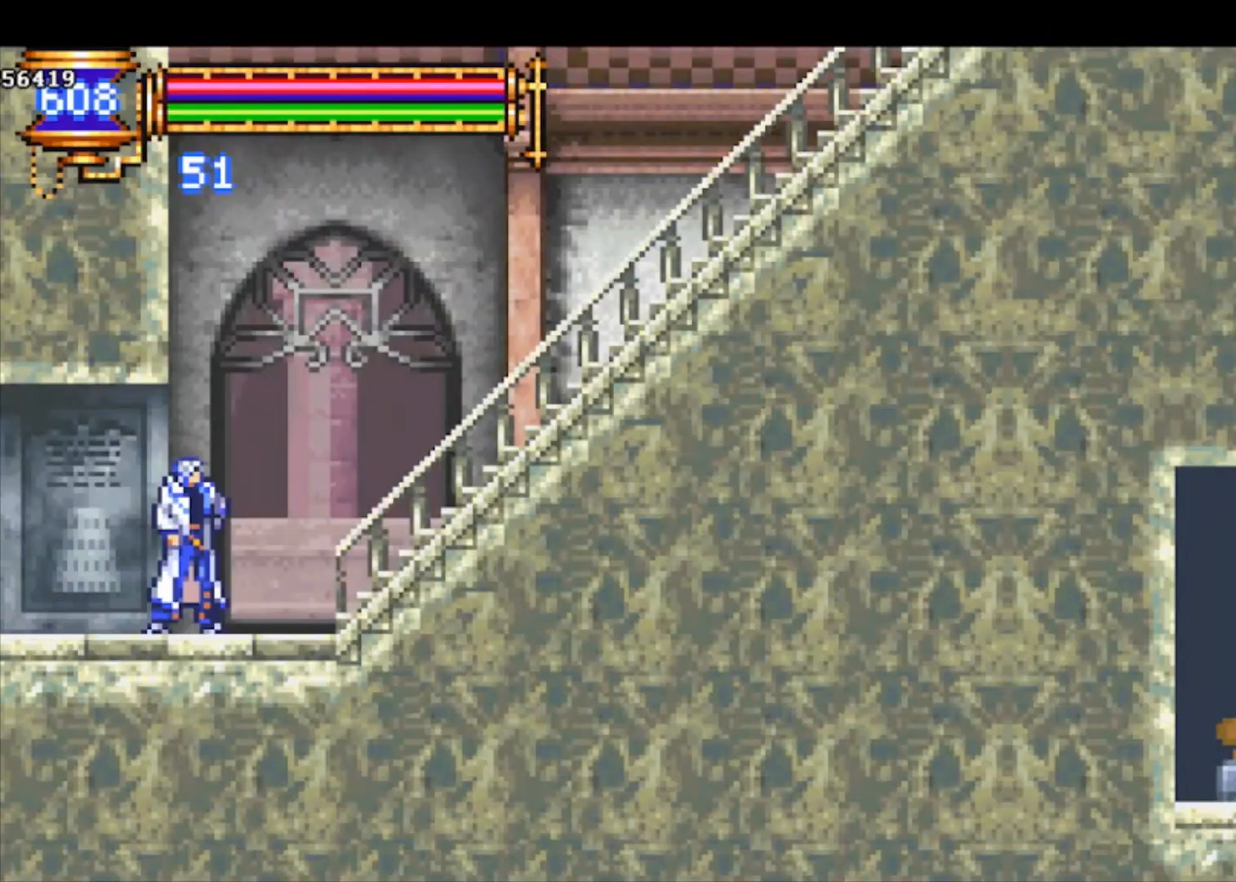
{"buttons": ["R1"], "left_stick": "down-right", "events": [[67, "CROSS", "down"], [267, "CROSS", "up"], [333, "CROSS", "down"], [400, "left_stick", "down-right"], [467, "CROSS", "up"], [500, "R1", "down"]]}
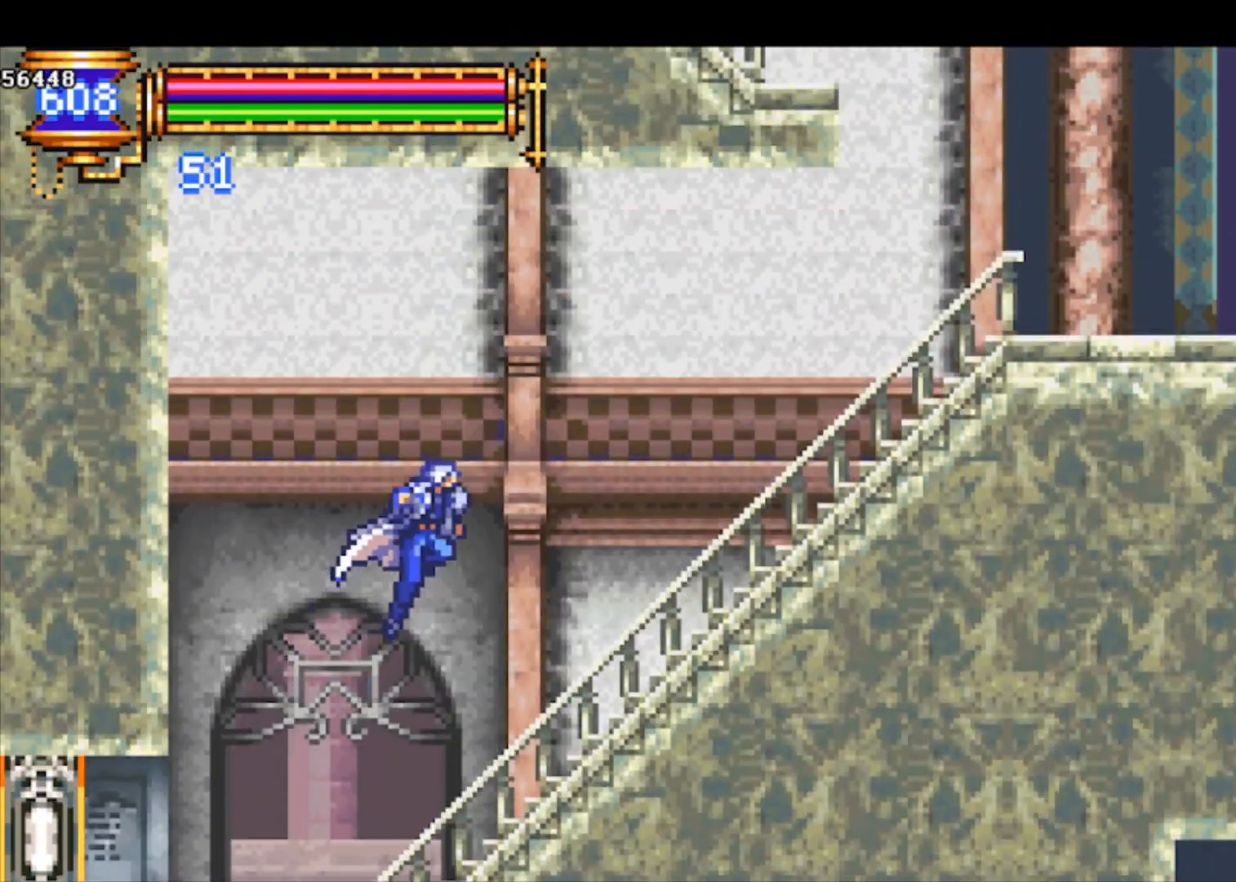
{"buttons": ["CROSS"], "left_stick": "right", "events": [[33, "CROSS", "down"], [100, "left_stick", "right"], [133, "CROSS", "up"], [133, "R1", "up"], [367, "CROSS", "down"]]}
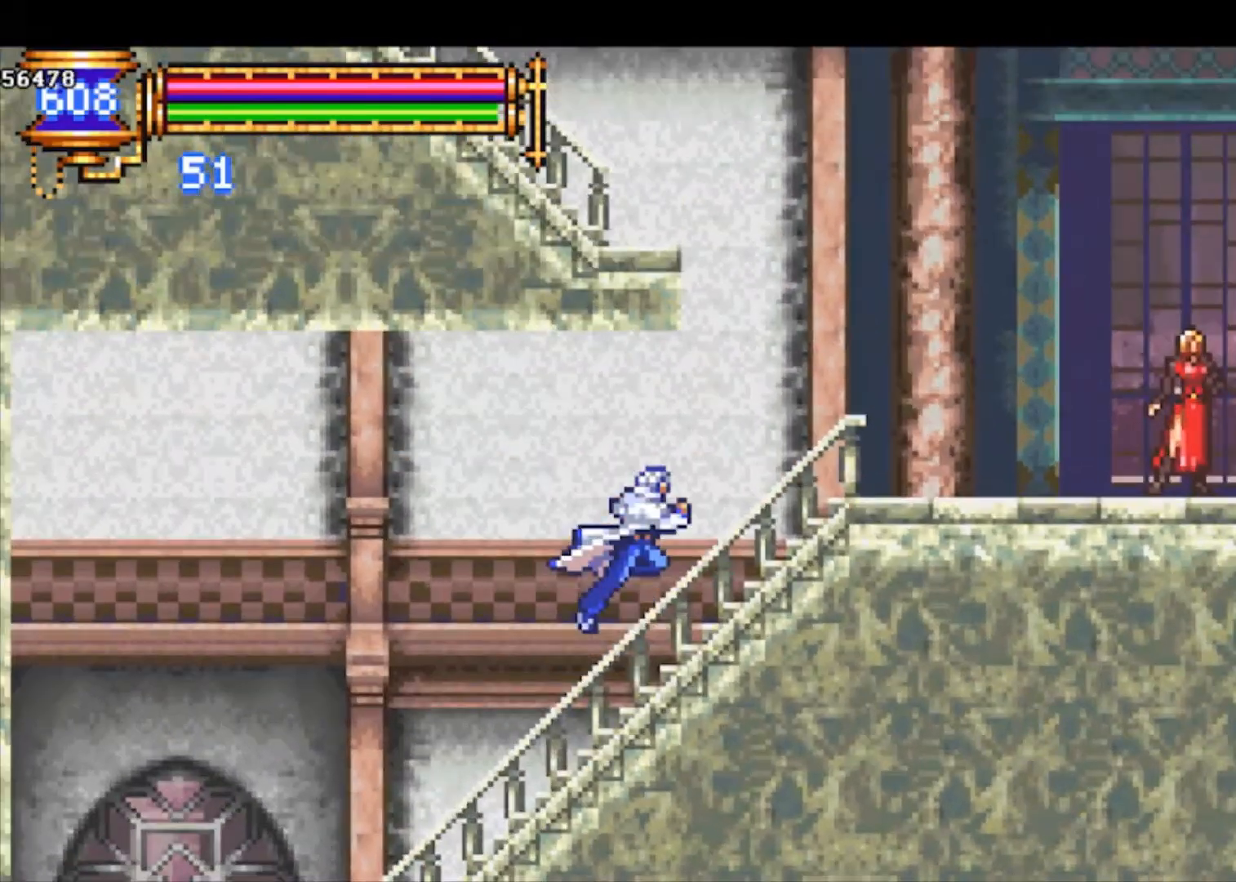
{"buttons": ["CROSS"], "left_stick": "left", "events": [[33, "CROSS", "up"], [300, "CROSS", "down"], [400, "left_stick", "left"]]}
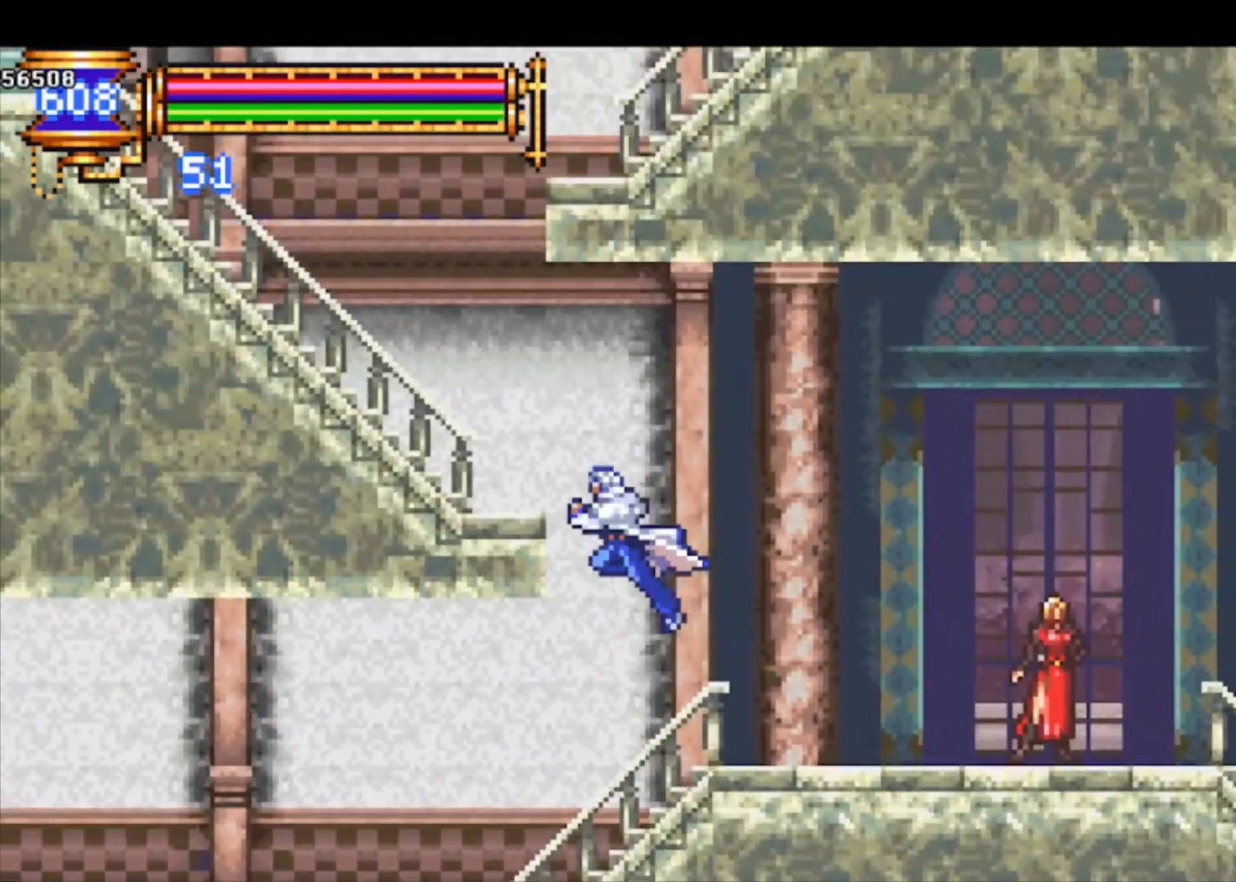
{"buttons": [], "left_stick": "left", "events": [[33, "CROSS", "up"], [67, "CROSS", "down"], [333, "CROSS", "up"]]}
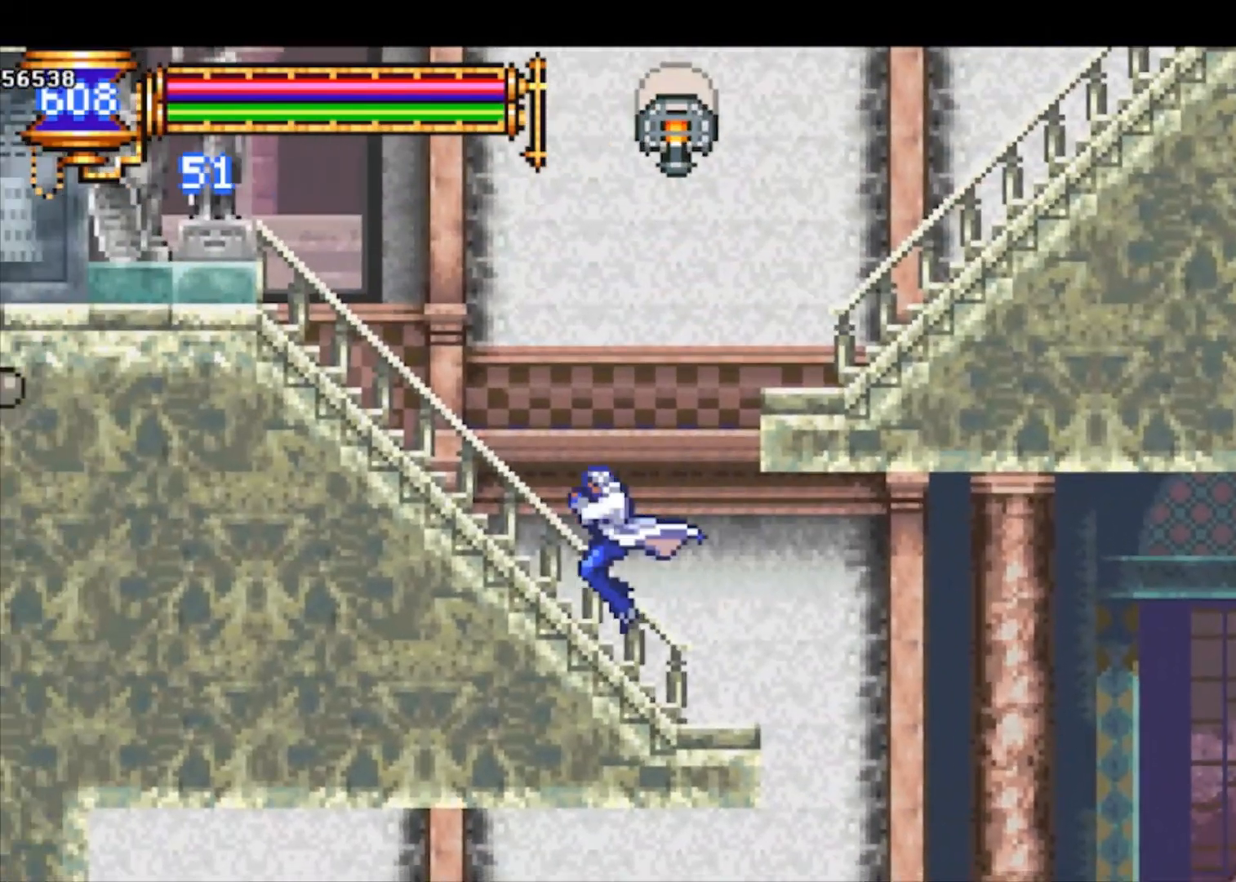
{"buttons": ["CROSS"], "left_stick": "right", "events": [[167, "CROSS", "down"], [167, "left_stick", "right"]]}
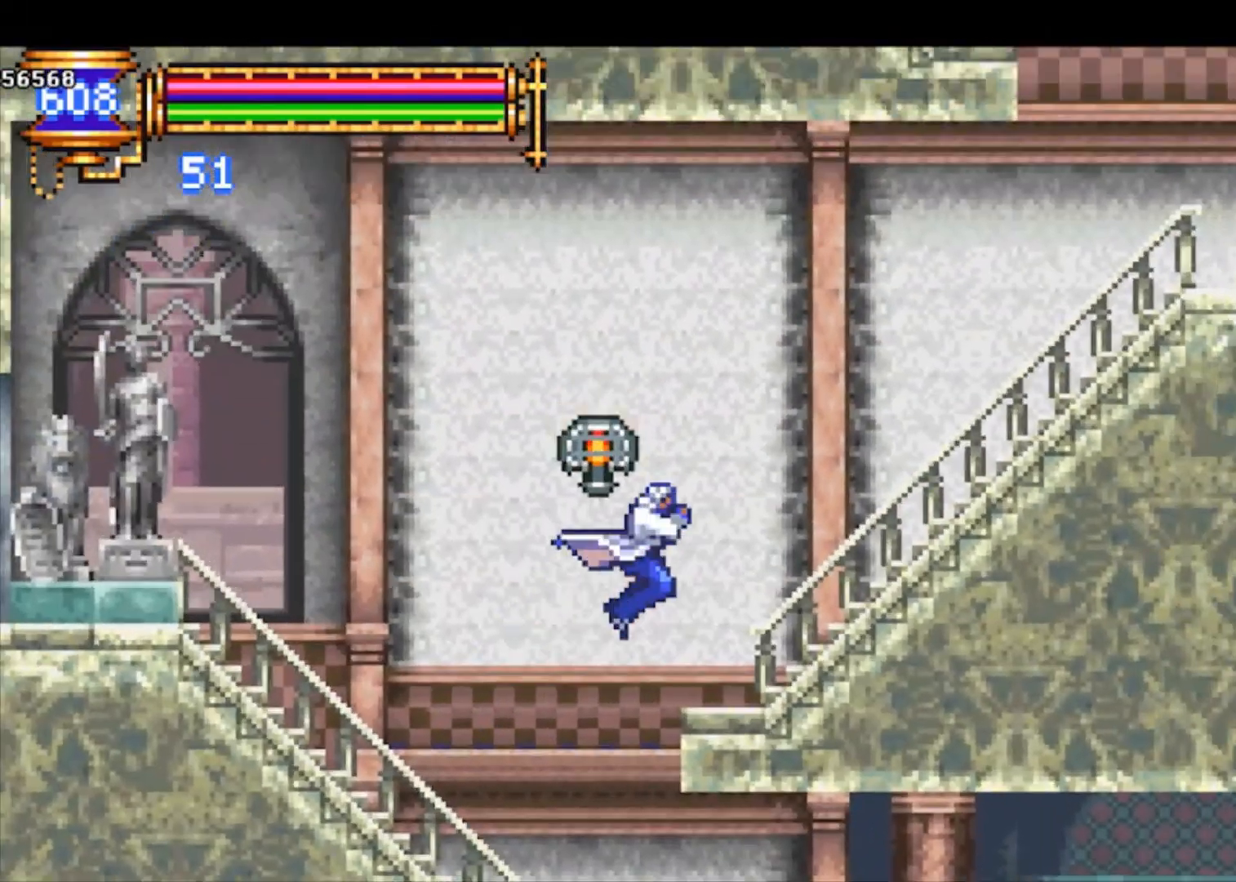
{"buttons": [], "left_stick": "right", "events": [[33, "left_stick", "down-right"], [100, "CROSS", "up"], [133, "CROSS", "down"], [133, "R1", "down"], [233, "CROSS", "up"], [233, "R1", "up"], [233, "left_stick", "right"], [367, "CROSS", "down"], [500, "CROSS", "up"]]}
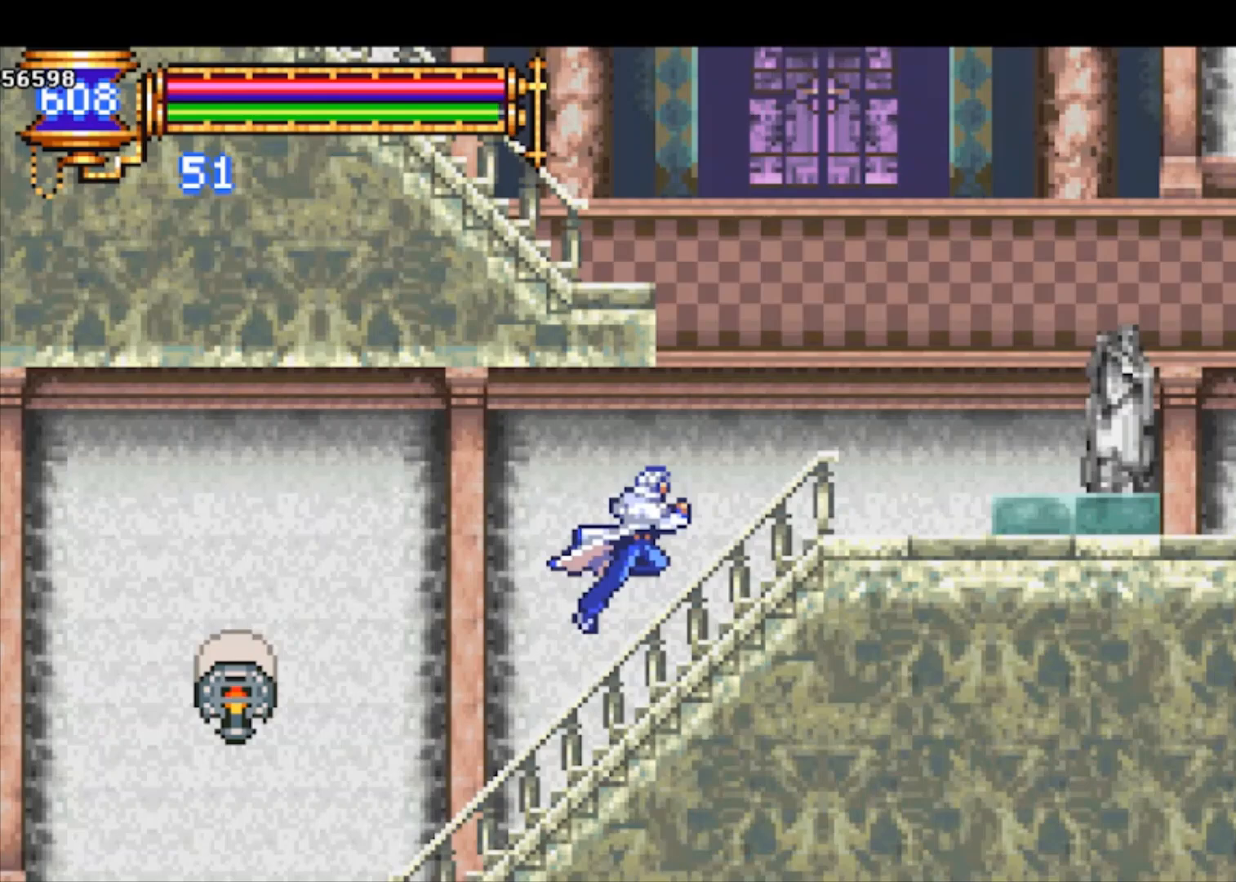
{"buttons": [], "left_stick": "up-left", "events": [[167, "CROSS", "down"], [267, "left_stick", "up-left"], [367, "L1", "down"], [433, "CROSS", "up"], [500, "L1", "up"]]}
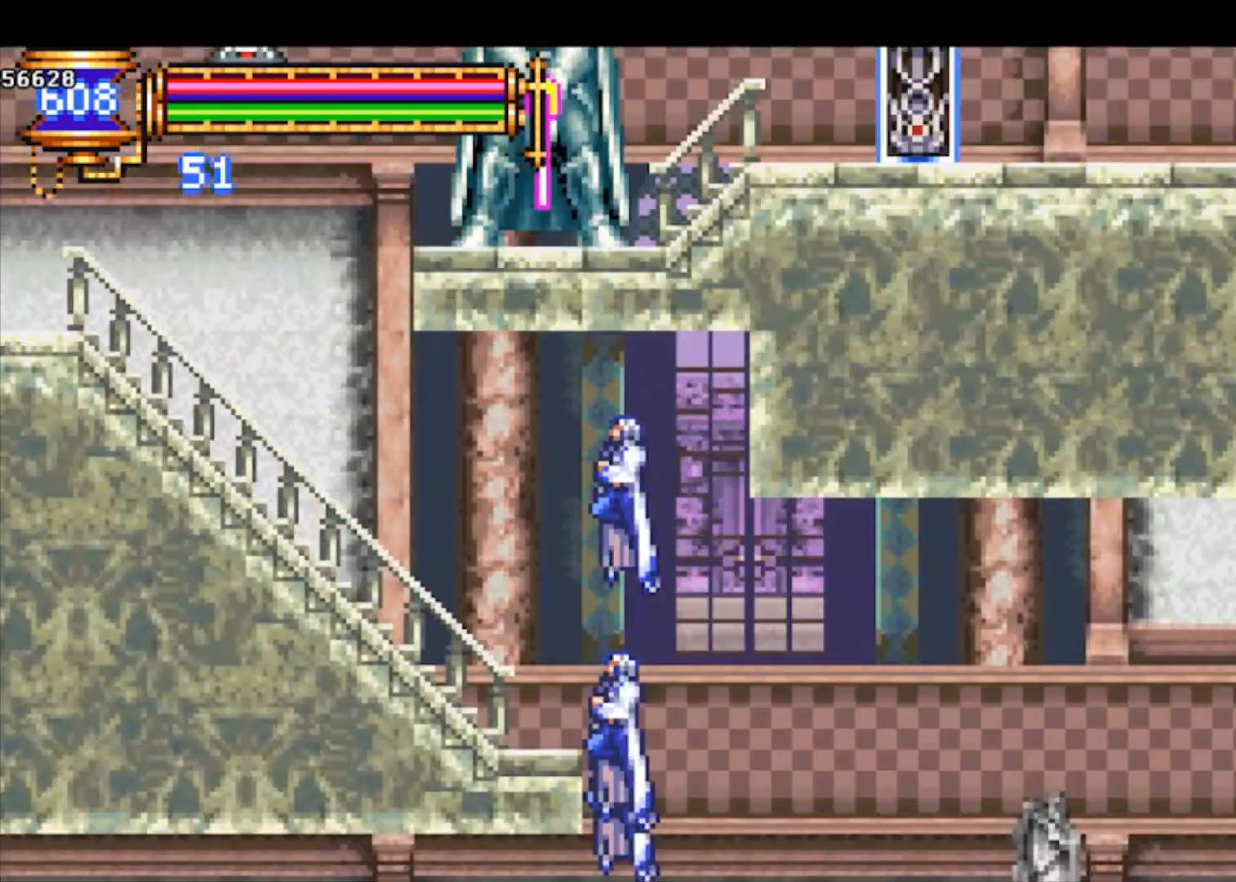
{"buttons": ["CROSS"], "left_stick": "down-left", "events": [[200, "left_stick", "left"], [400, "left_stick", "down-left"], [500, "CROSS", "down"]]}
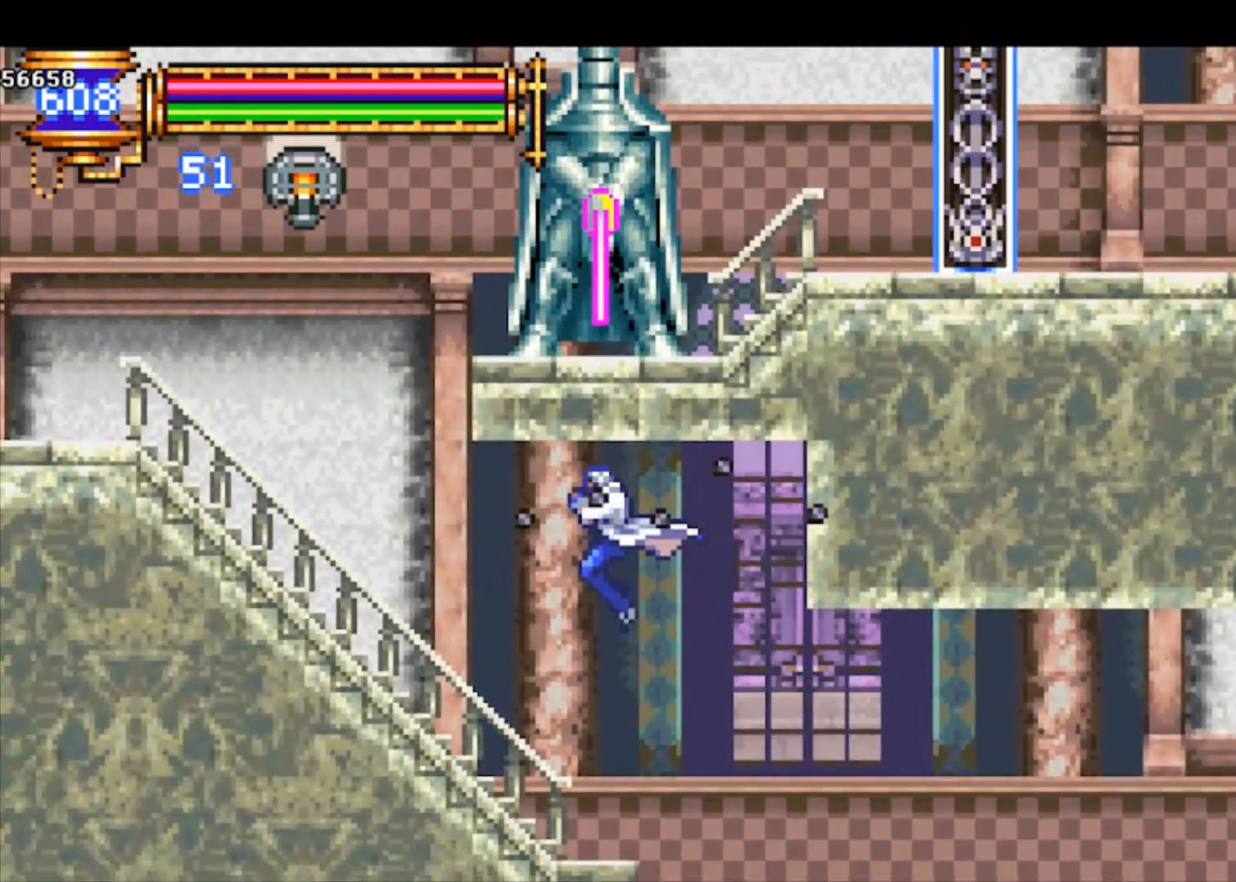
{"buttons": ["CROSS"], "left_stick": "up-left", "events": [[133, "CROSS", "up"], [133, "left_stick", "left"], [267, "CROSS", "down"], [433, "left_stick", "up-left"]]}
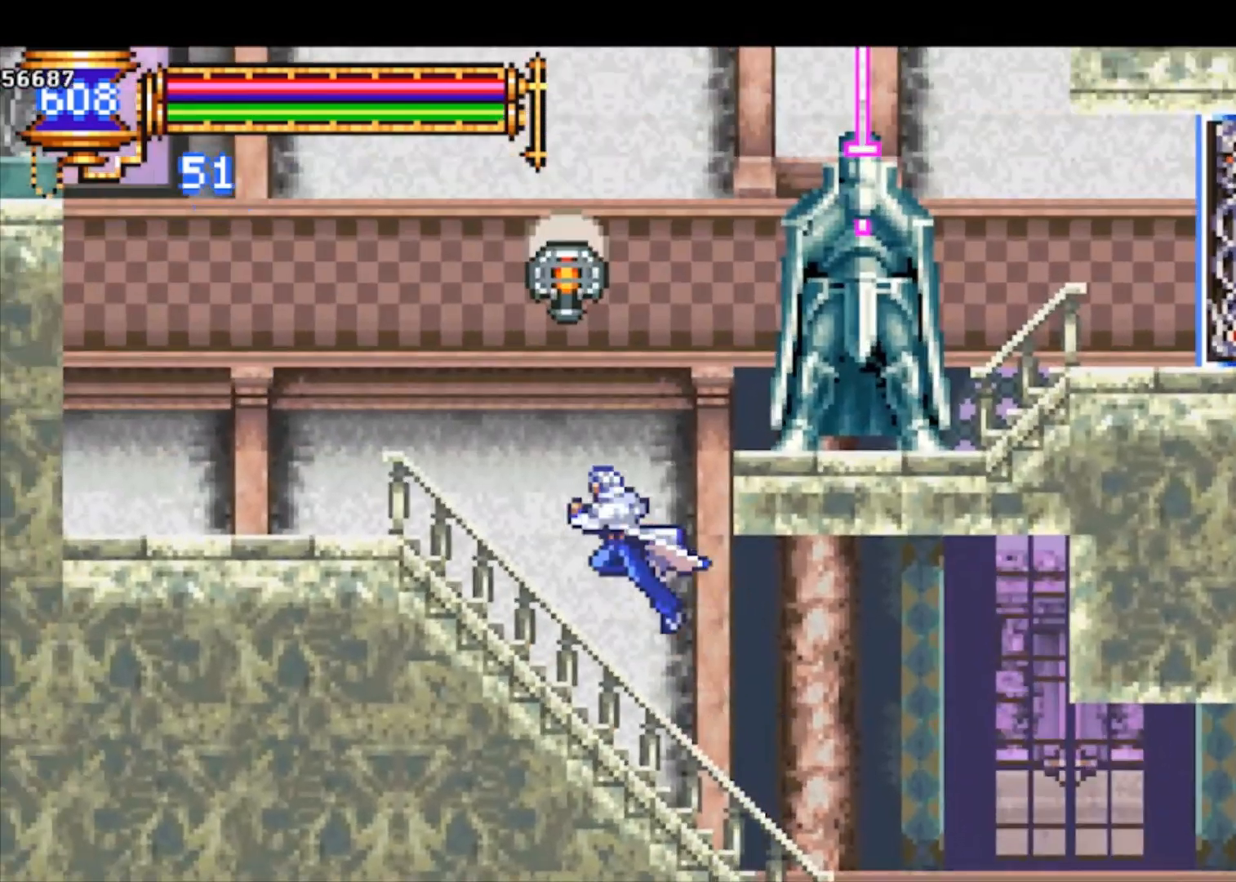
{"buttons": [], "left_stick": "center", "events": [[33, "CROSS", "up"], [33, "L1", "down"], [133, "L1", "up"], [167, "left_stick", "center"]]}
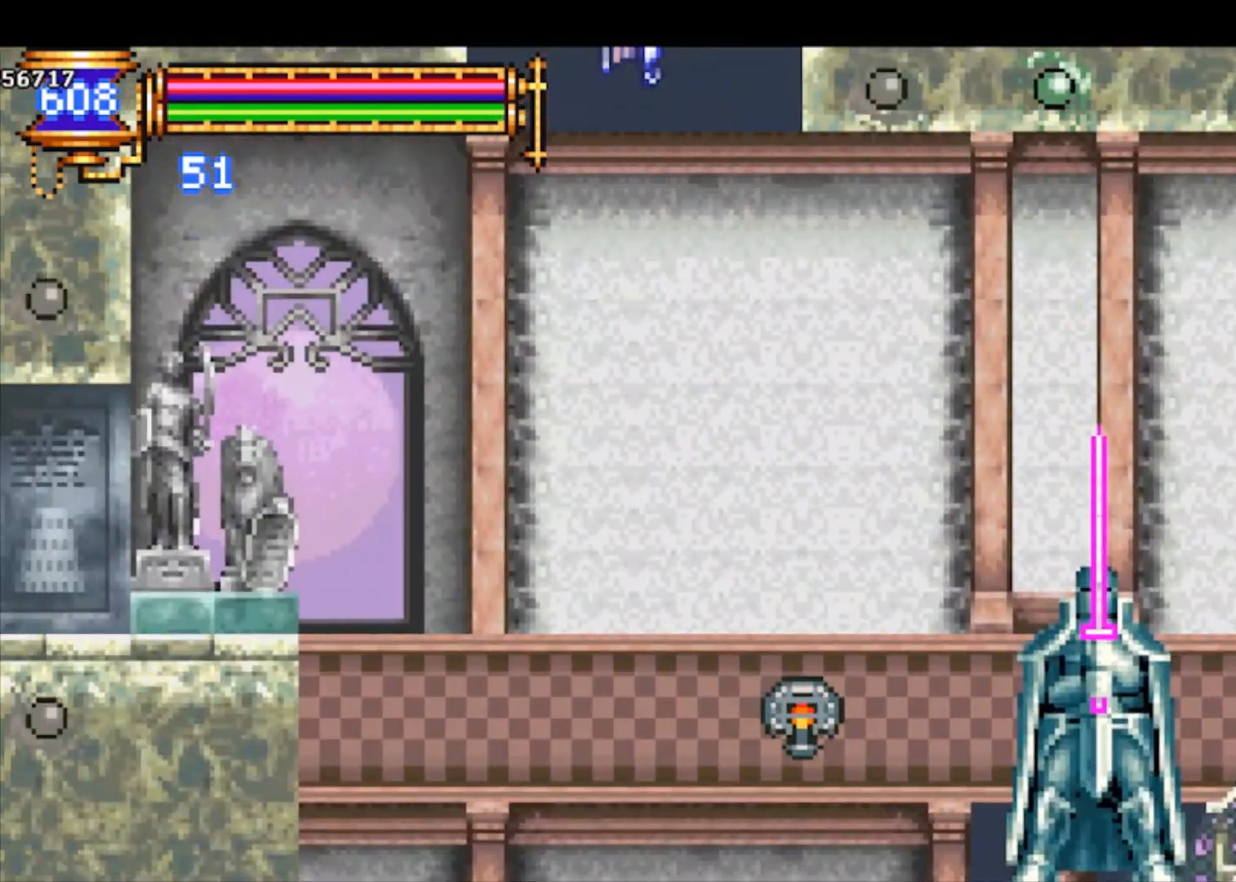
{"buttons": [], "left_stick": "center", "events": []}
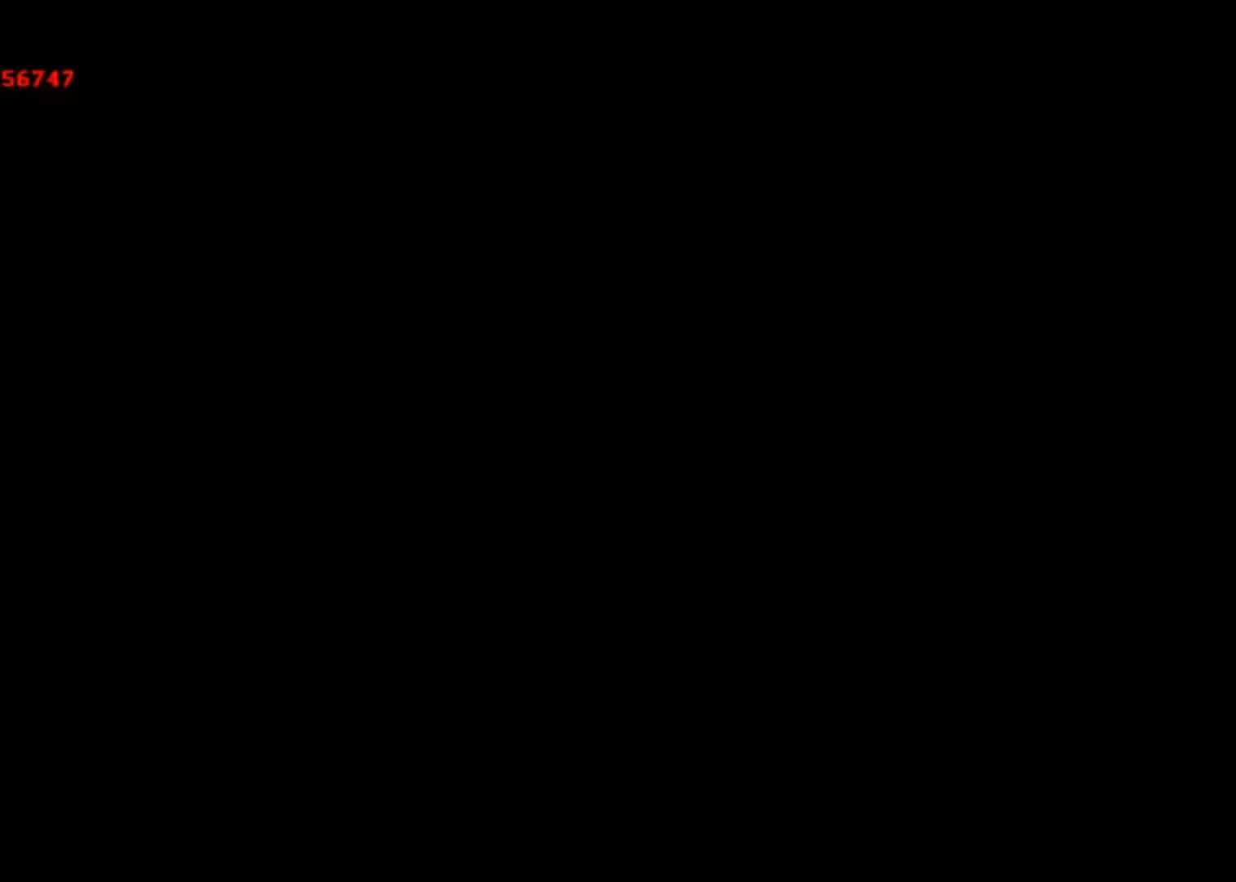
{"buttons": ["CROSS"], "left_stick": "center", "events": [[267, "DPAD_DOWN", "down"], [300, "DPAD_DOWN", "up"], [367, "DPAD_DOWN", "down"], [433, "CROSS", "down"], [433, "DPAD_DOWN", "up"]]}